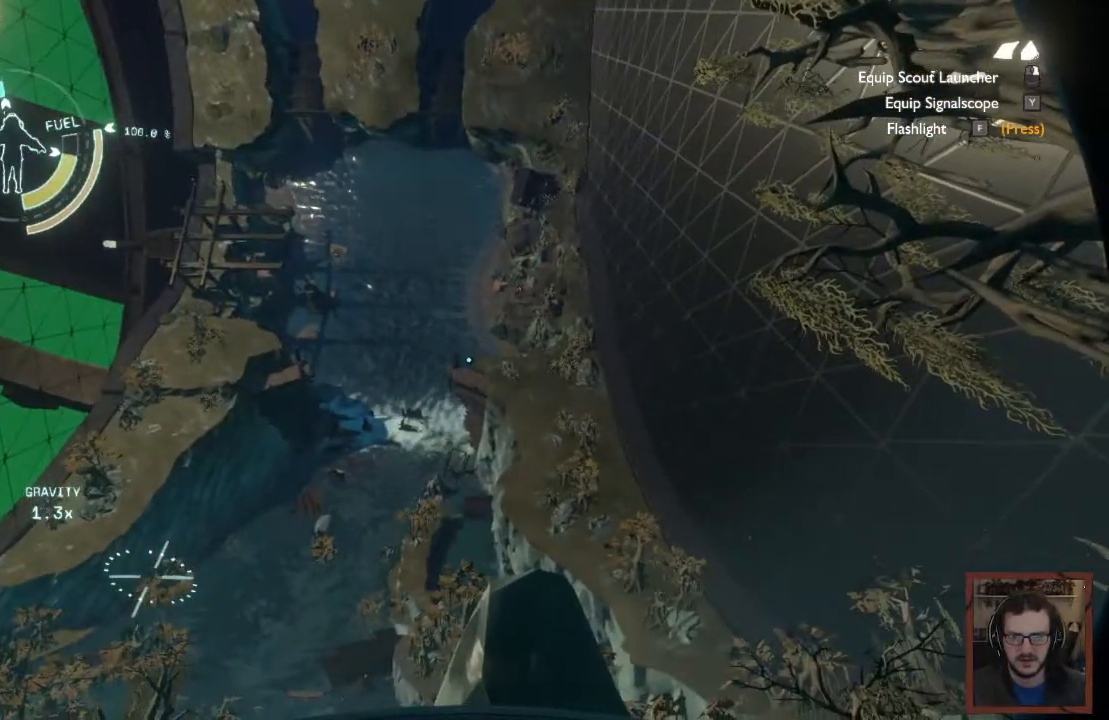
Gameplay with keyboard and mouse; each line is a JSON object with the keys and mouse buttons held at the frame after it. "events" lists presses ("down") and releases ("up") of "1", "2", "3", "4", "a", "alt", "c", "caps_lock", "ctrl", "d", "e", "f", "q", "r", "s", "shift", "space", "super", "tab", "tilde", "v", "w", "x", "z", "mouse_left", "mouse_wheel" and "mouse_right" between this image and that frame as [ms after this image, input, new state], when the widget could be followed in between. "mouse_left", "mouse_wheel", "mouse_right" = the "left", "wheel", "right" buttons of the "mouse" list. No other keys are recorded. "wheel" means that the mouse wheel is clicked or scrolled. Mouse movement is not recorded.
{"keys": [], "mouse": [], "events": []}
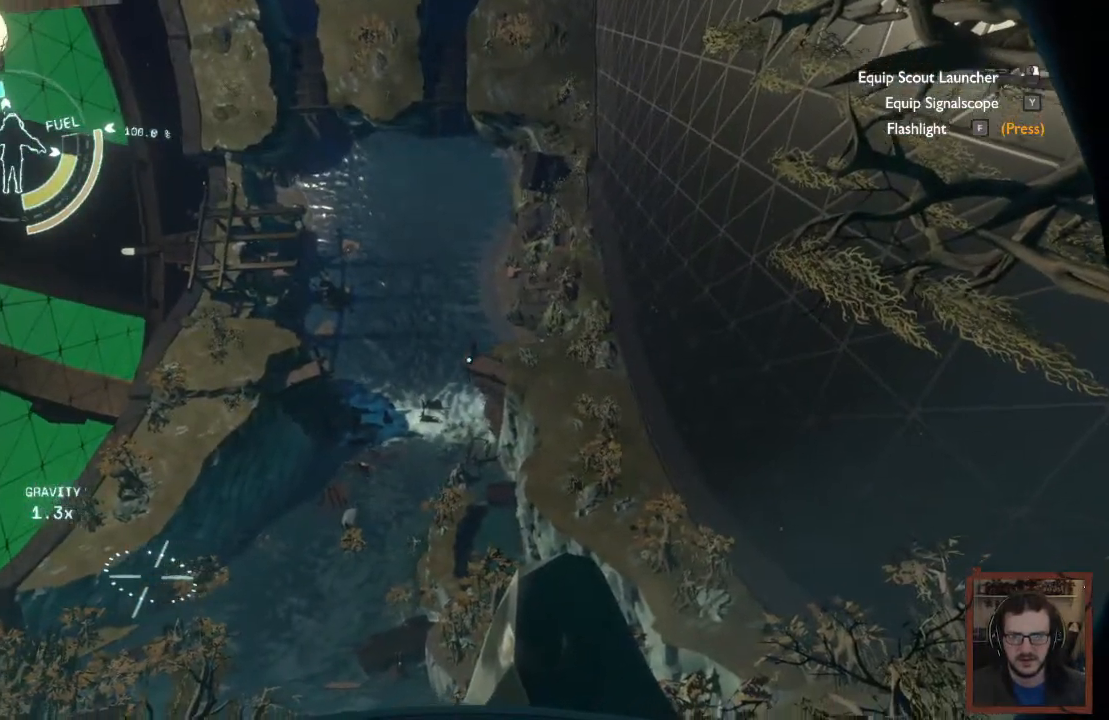
{"keys": [], "mouse": [], "events": []}
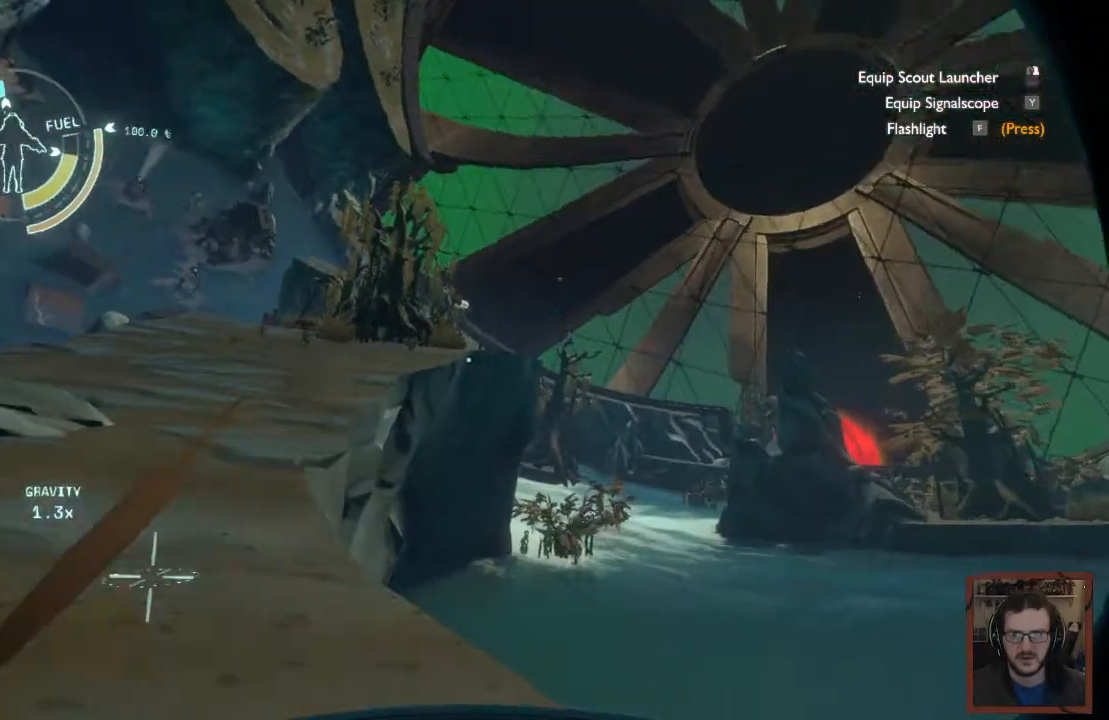
{"keys": ["a", "w"], "mouse": [], "events": [[234, "w", "down"], [334, "a", "down"]]}
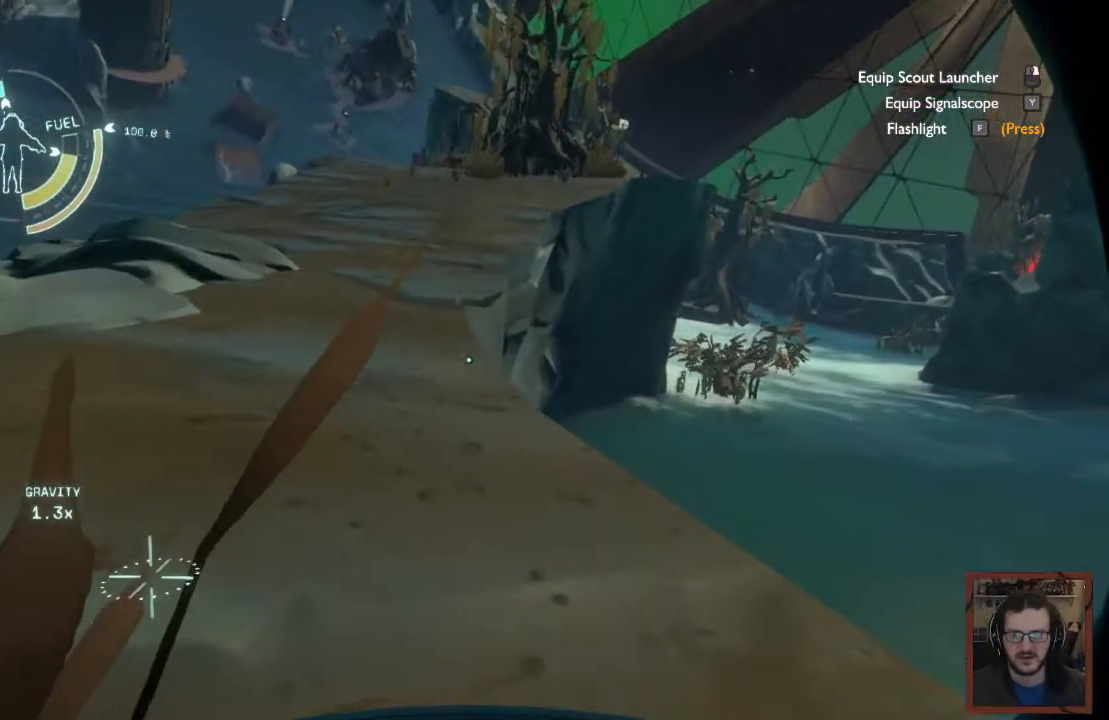
{"keys": ["a", "w"], "mouse": [], "events": [[50, "a", "up"], [467, "a", "down"]]}
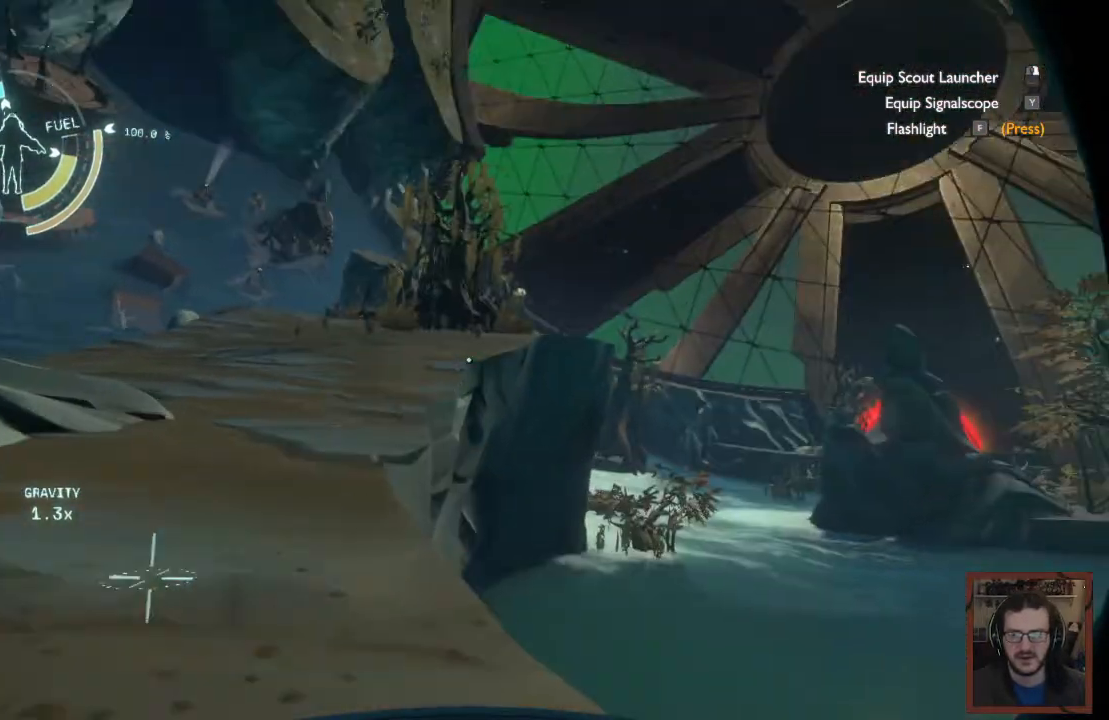
{"keys": ["a", "w"], "mouse": [], "events": []}
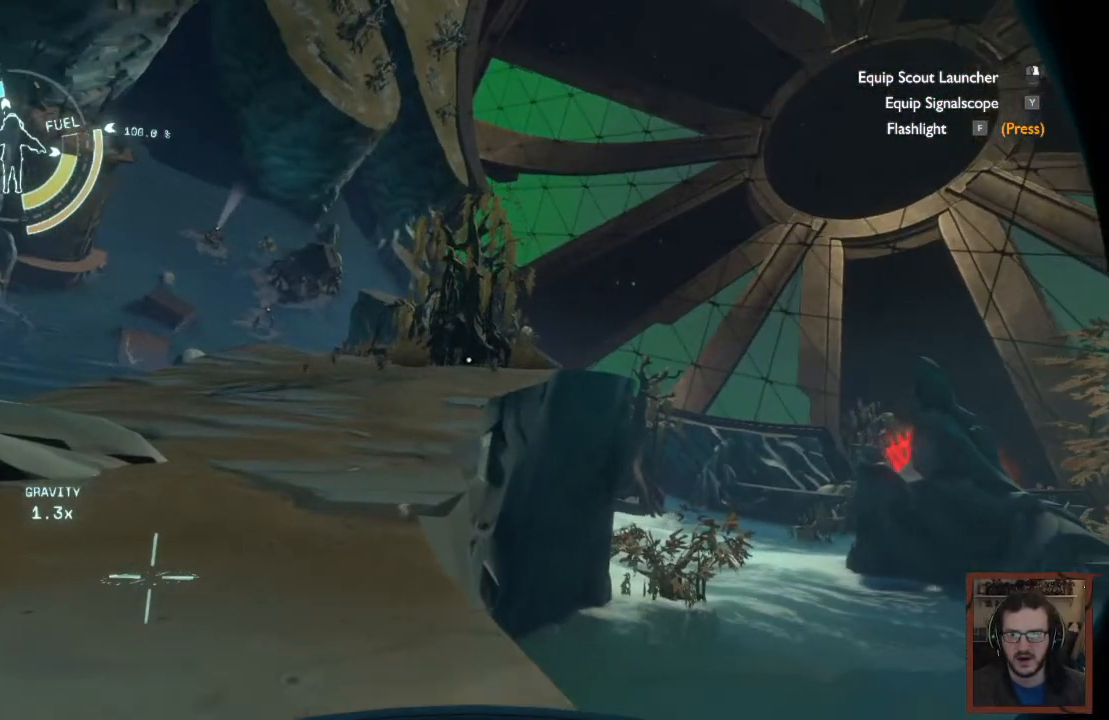
{"keys": ["a", "w"], "mouse": [], "events": []}
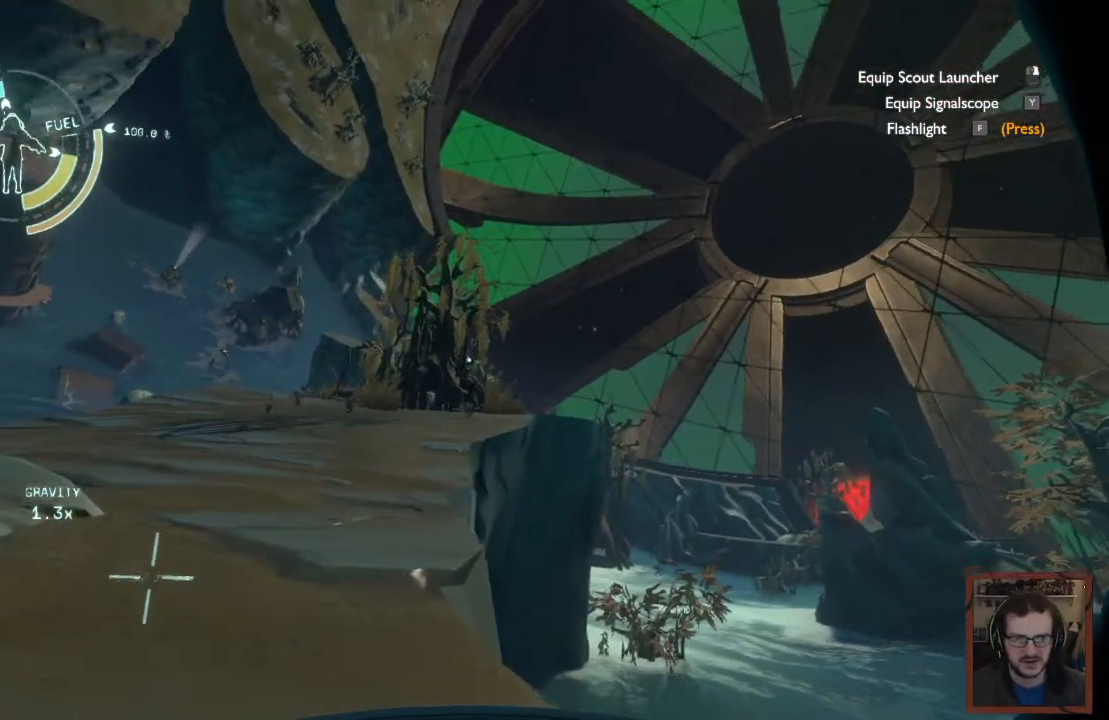
{"keys": ["w"], "mouse": [], "events": [[450, "a", "up"]]}
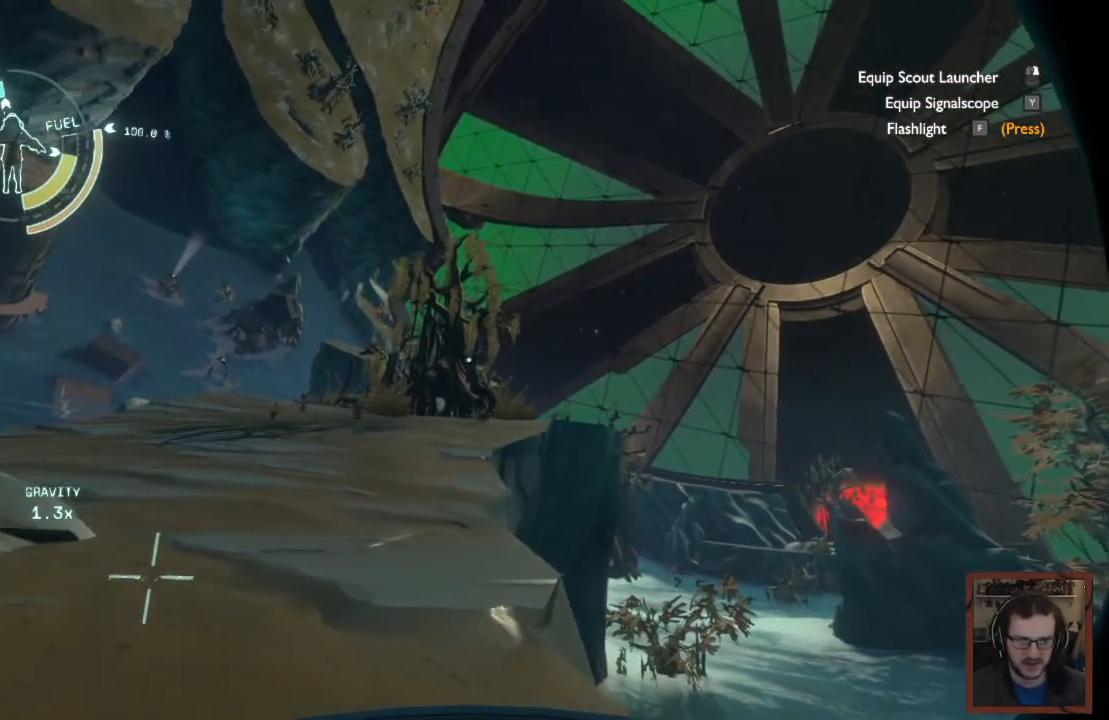
{"keys": ["w"], "mouse": [], "events": []}
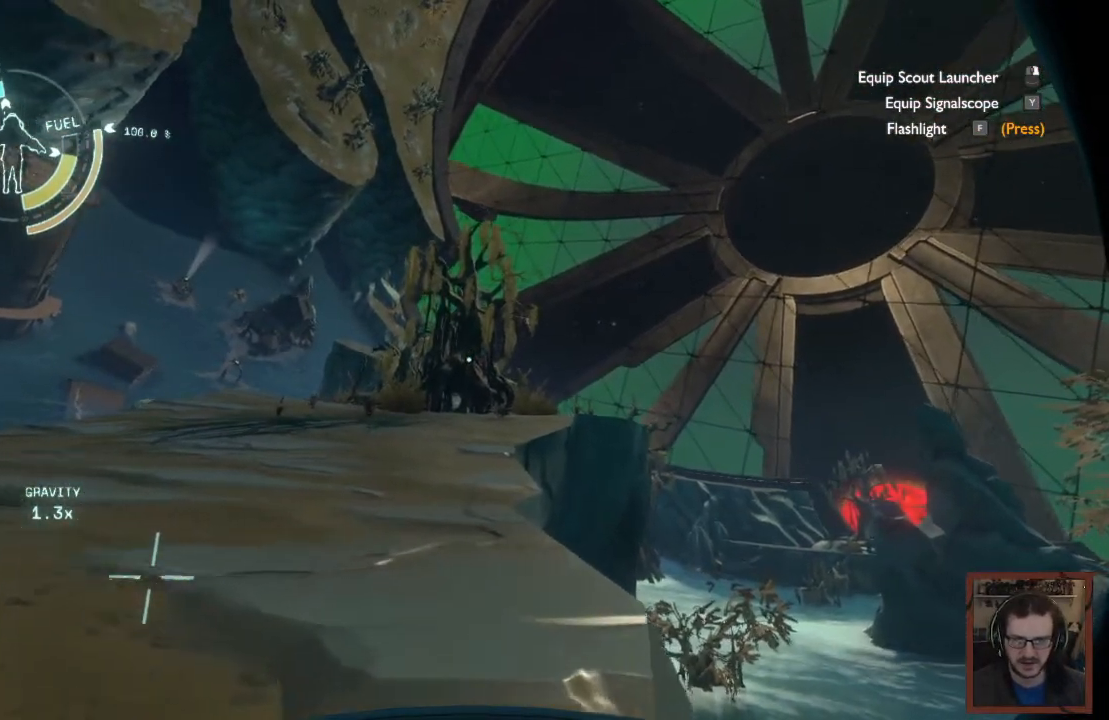
{"keys": ["w"], "mouse": [], "events": []}
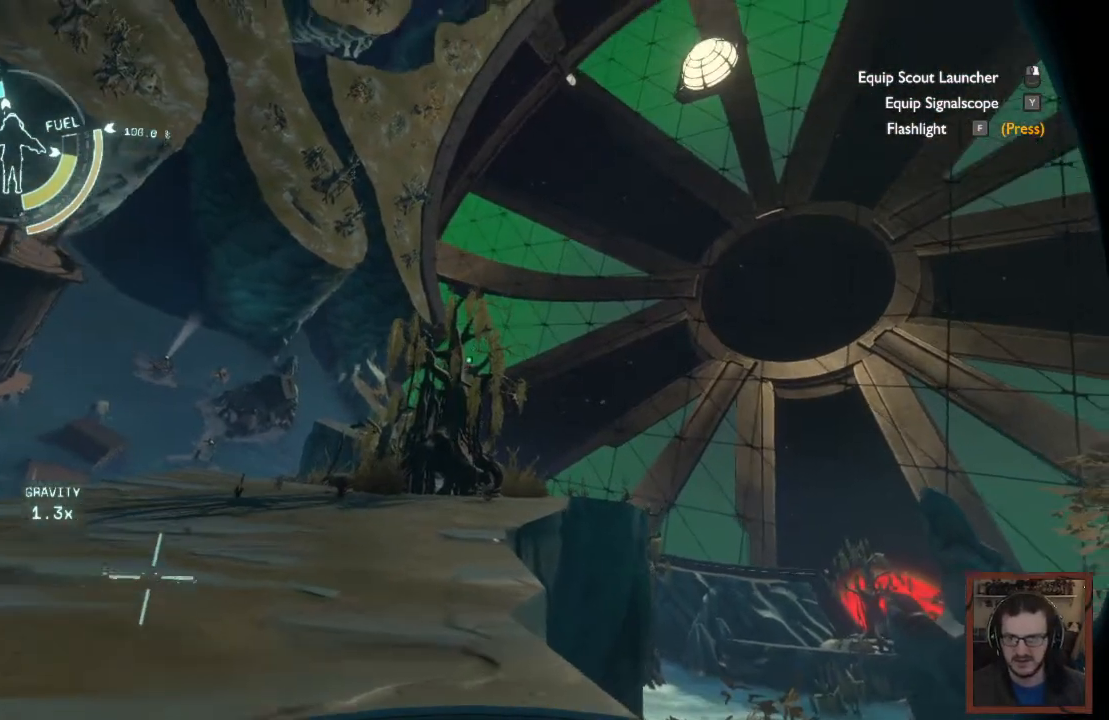
{"keys": ["a", "w"], "mouse": [], "events": [[34, "a", "down"]]}
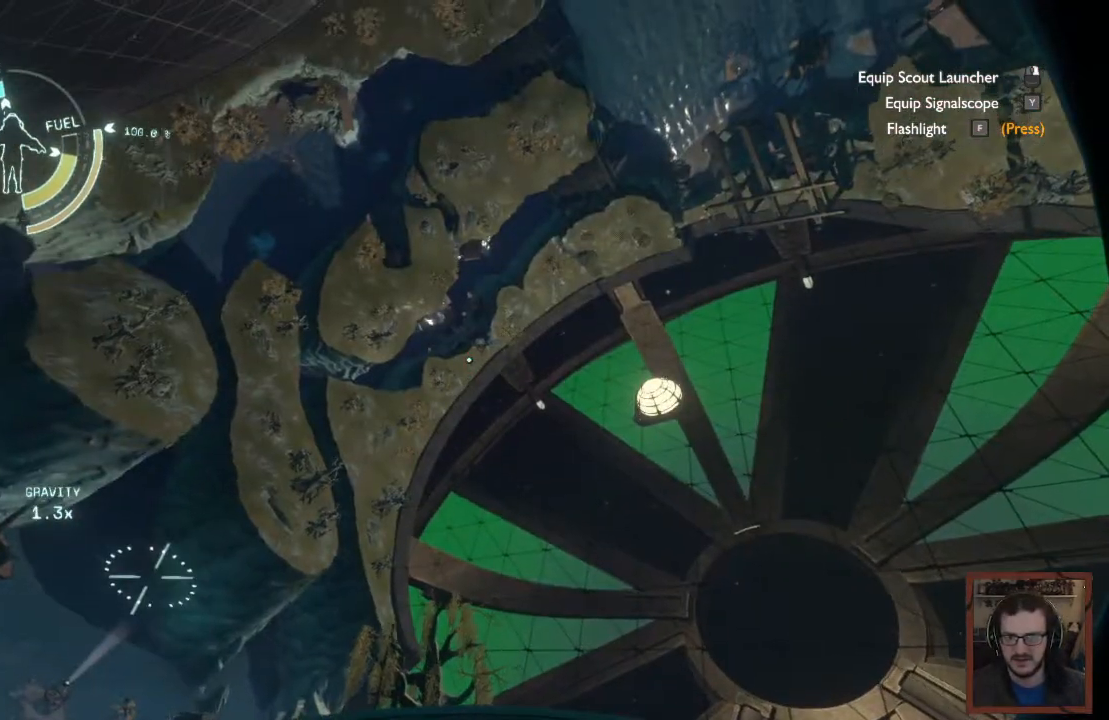
{"keys": ["a", "w"], "mouse": [], "events": []}
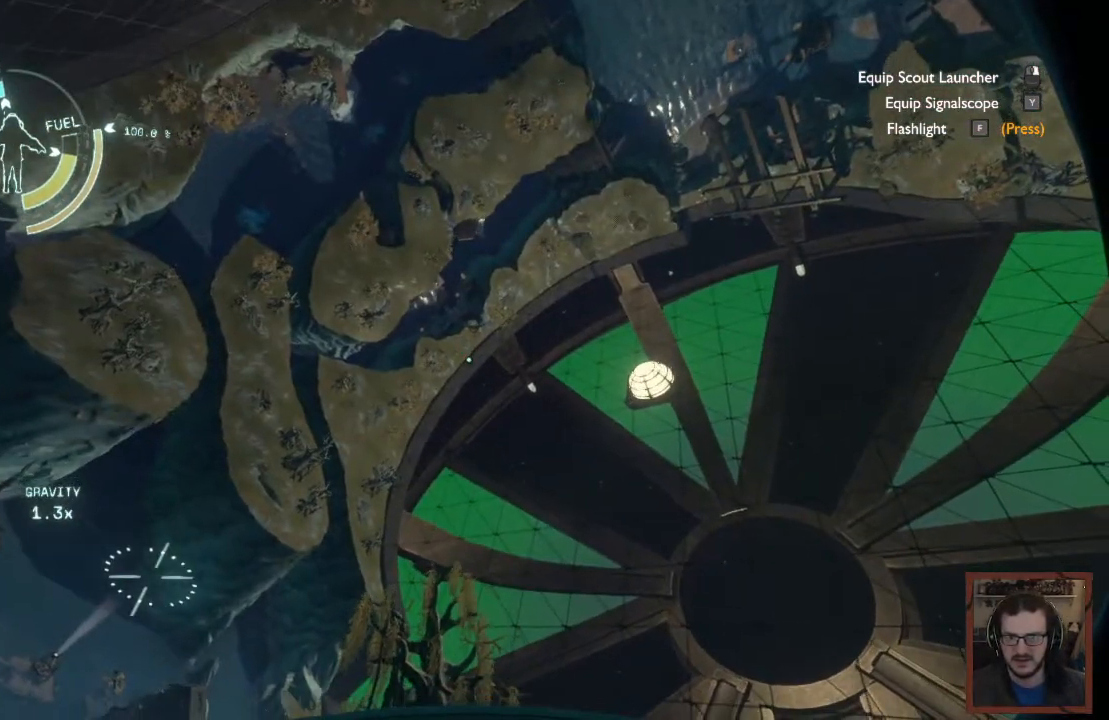
{"keys": ["a", "w"], "mouse": [], "events": []}
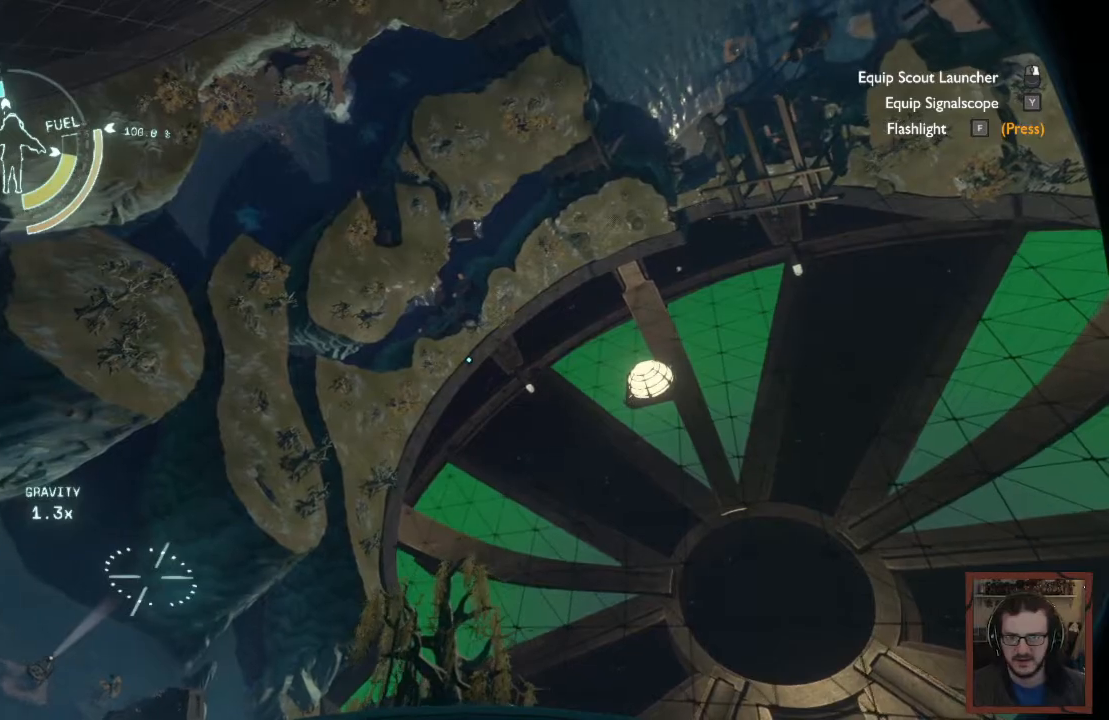
{"keys": ["w"], "mouse": [], "events": [[267, "a", "up"]]}
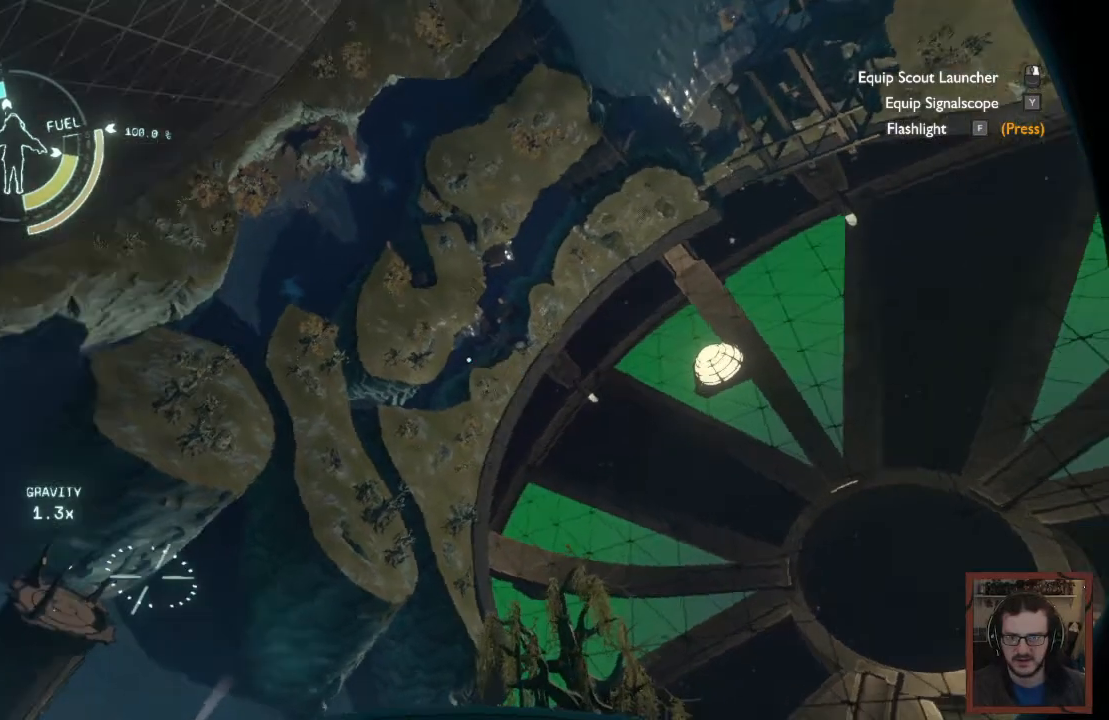
{"keys": ["w"], "mouse": [], "events": []}
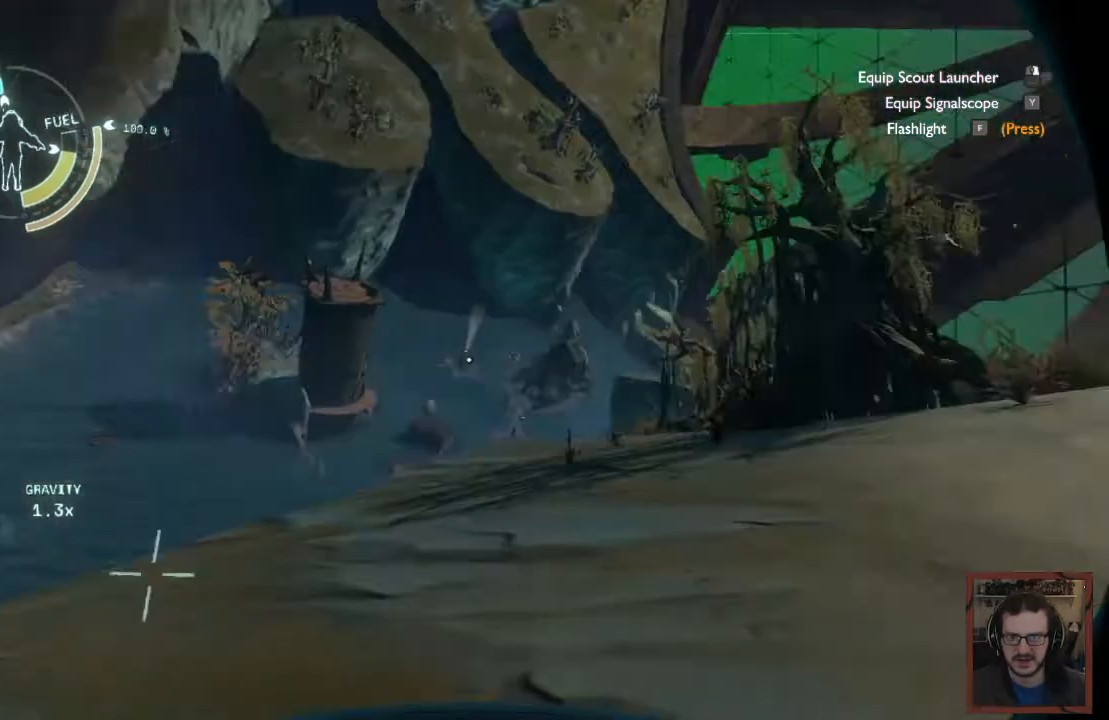
{"keys": ["w"], "mouse": [], "events": []}
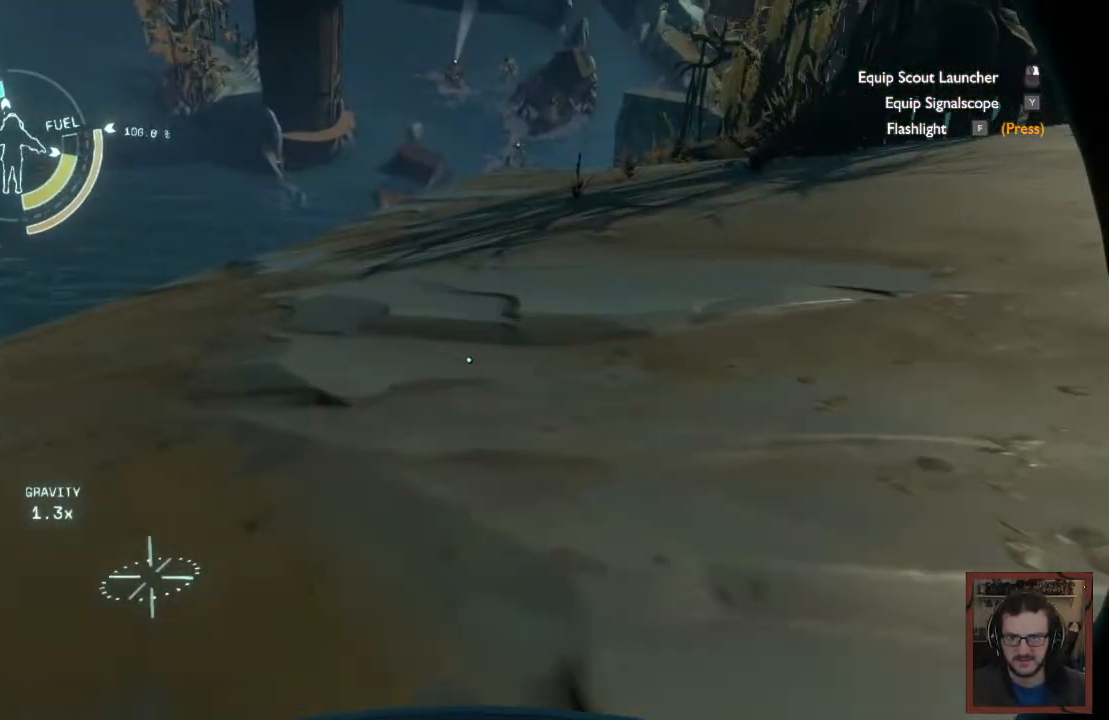
{"keys": ["w"], "mouse": [], "events": []}
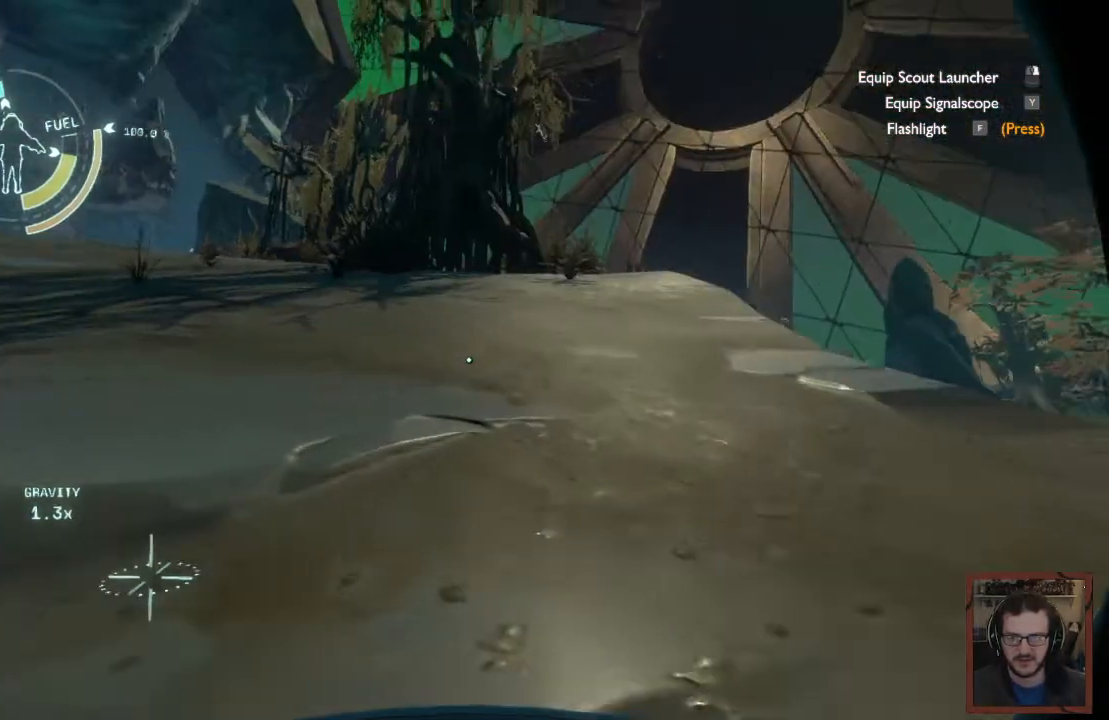
{"keys": ["w"], "mouse": [], "events": []}
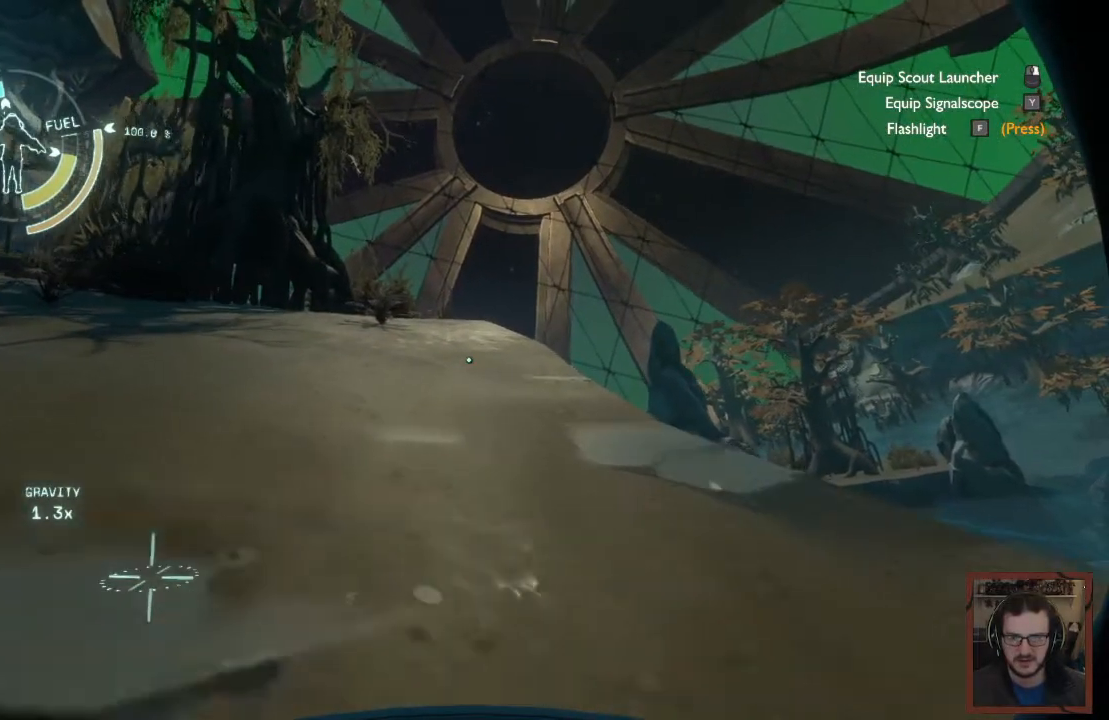
{"keys": ["a", "w"], "mouse": [], "events": [[417, "a", "down"]]}
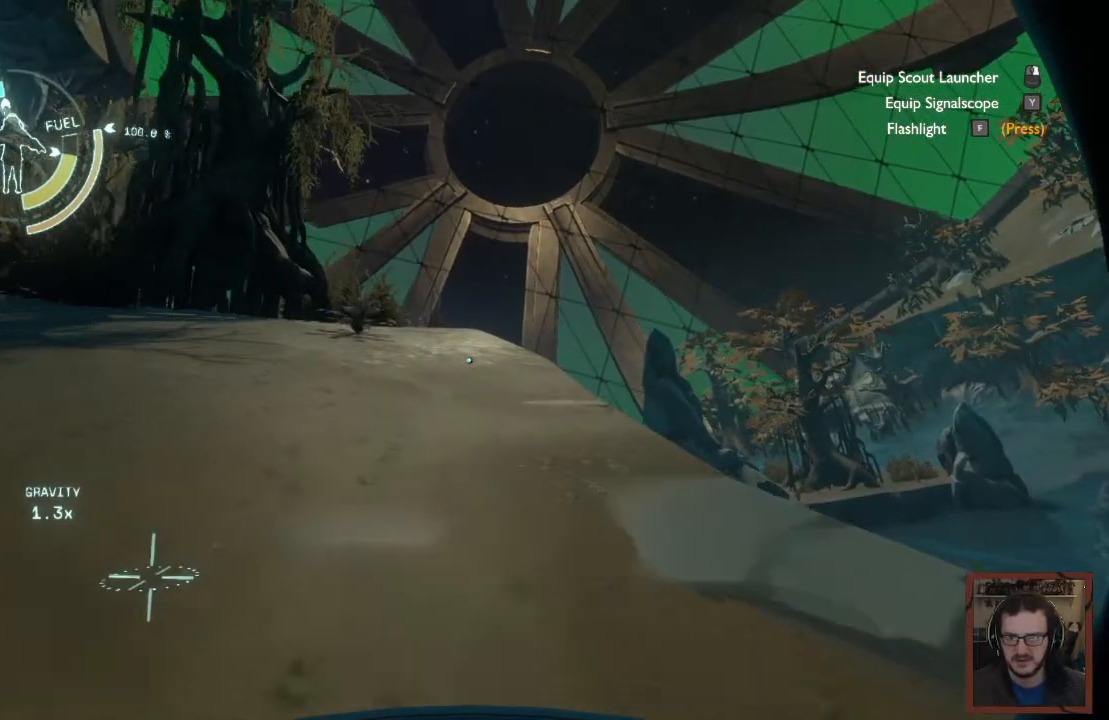
{"keys": ["a", "w"], "mouse": [], "events": []}
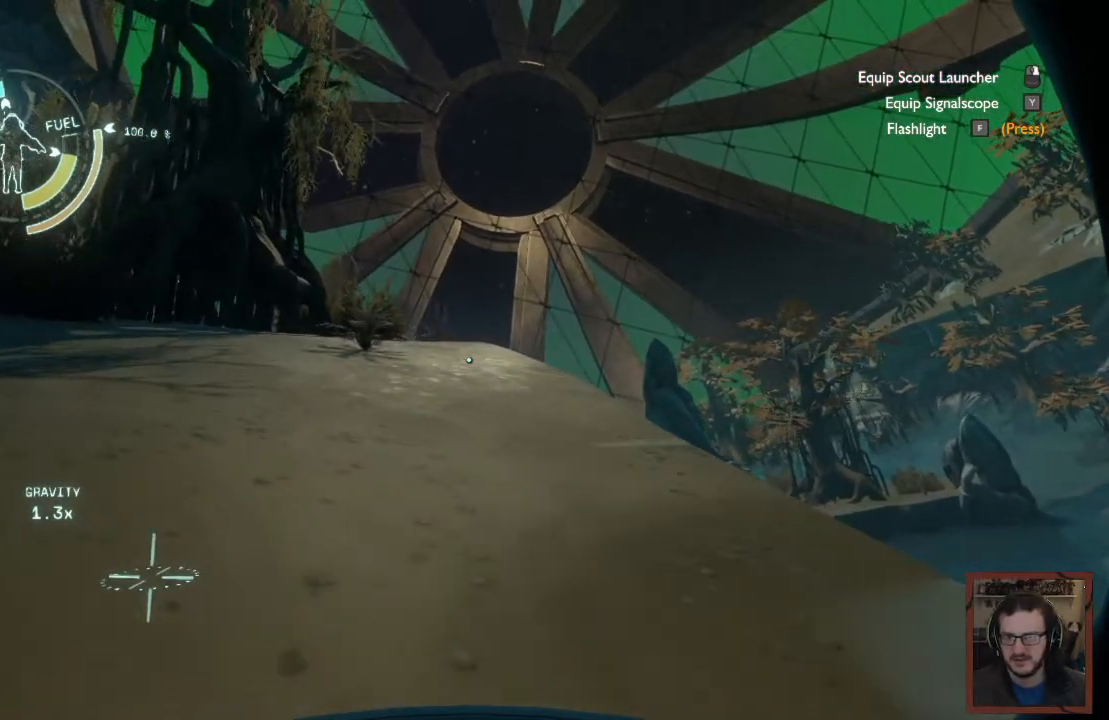
{"keys": ["w"], "mouse": [], "events": [[34, "a", "up"]]}
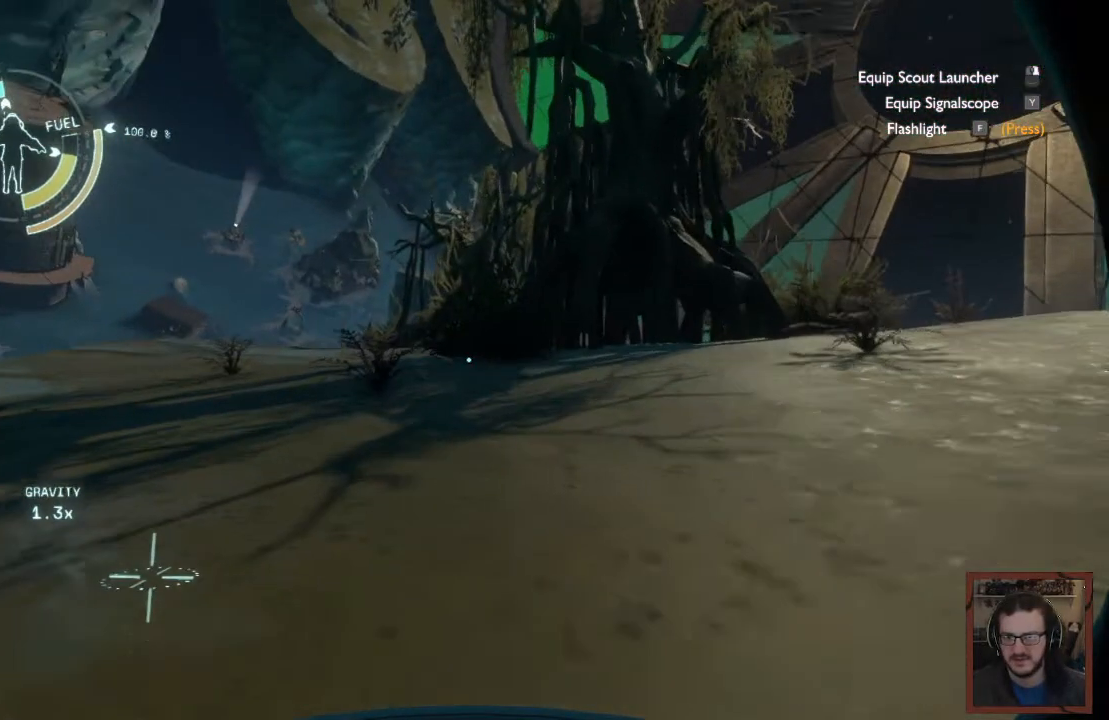
{"keys": ["w"], "mouse": [], "events": []}
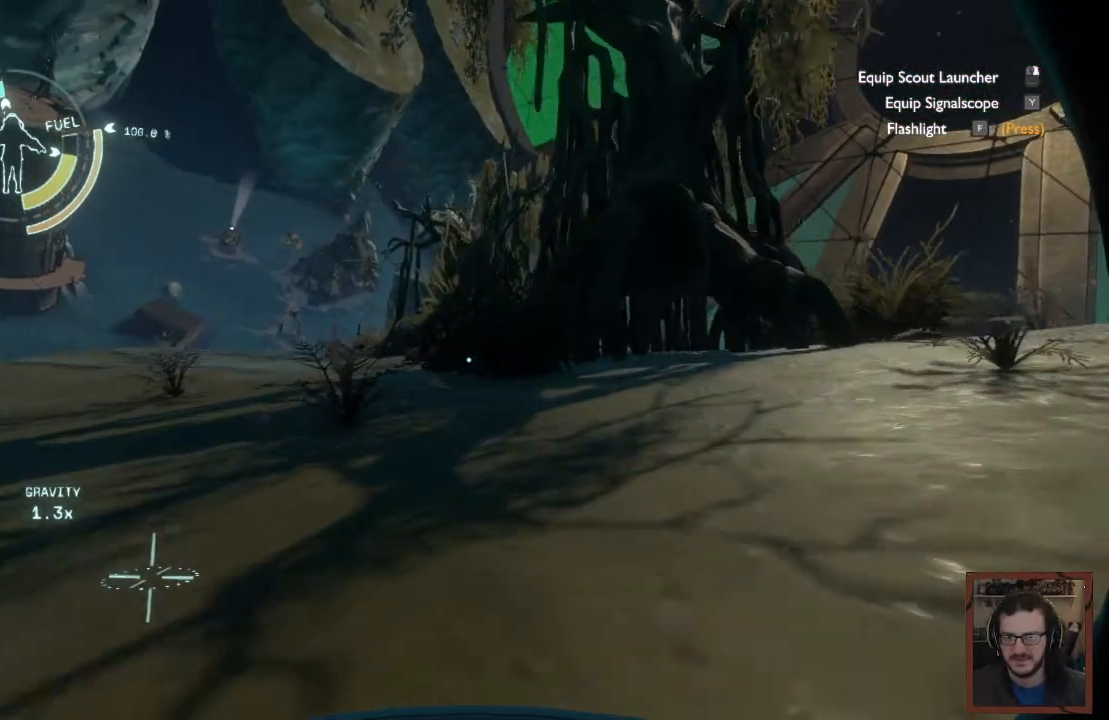
{"keys": ["w"], "mouse": [], "events": []}
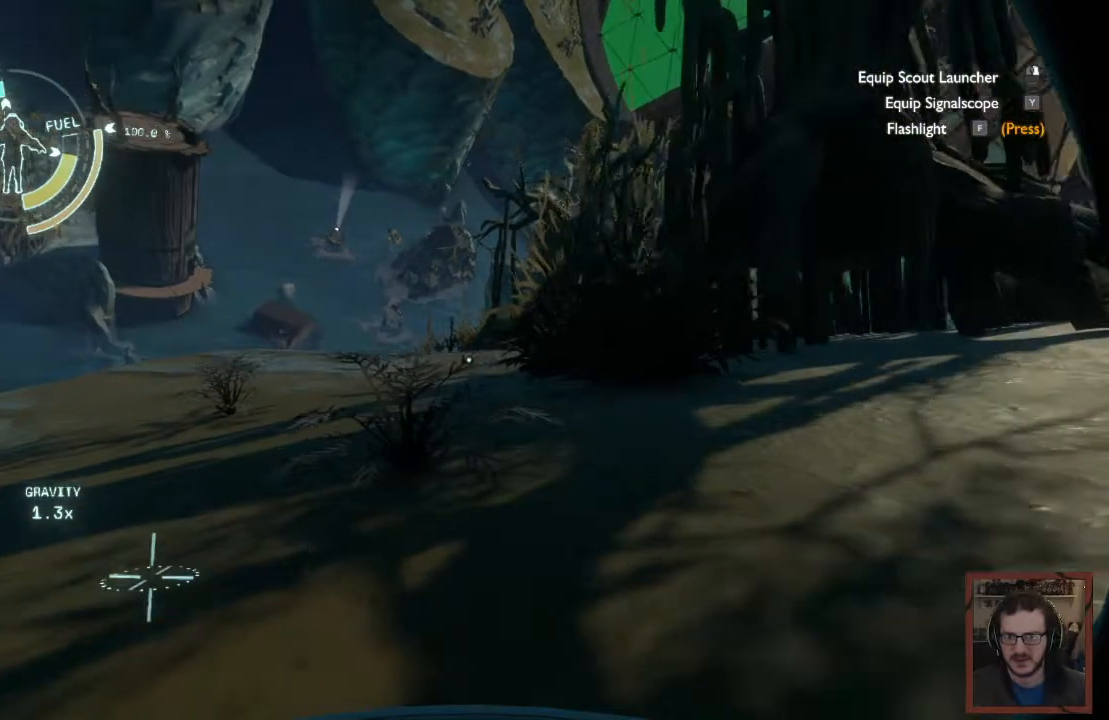
{"keys": ["w"], "mouse": [], "events": []}
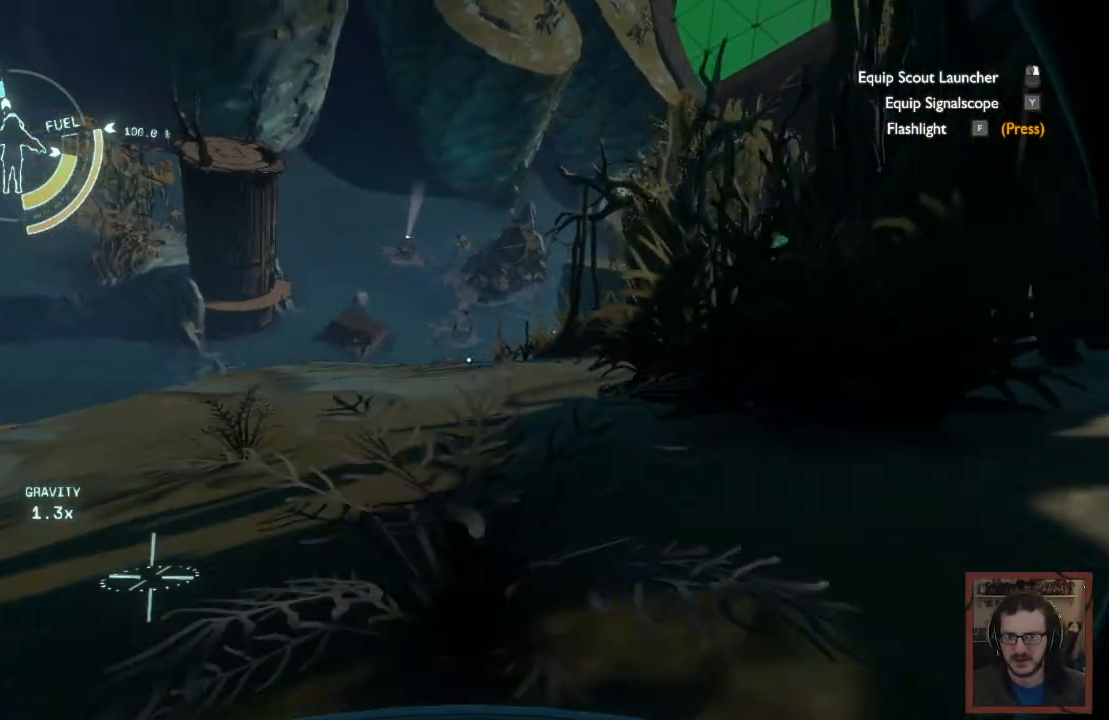
{"keys": ["w"], "mouse": [], "events": []}
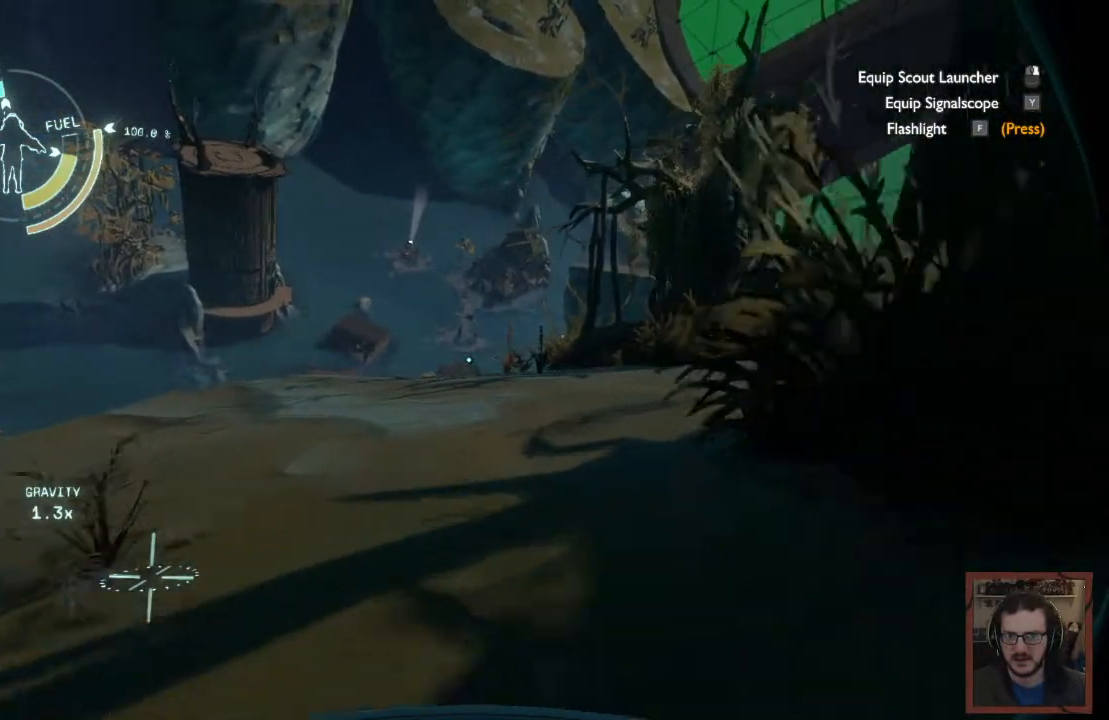
{"keys": ["w"], "mouse": [], "events": []}
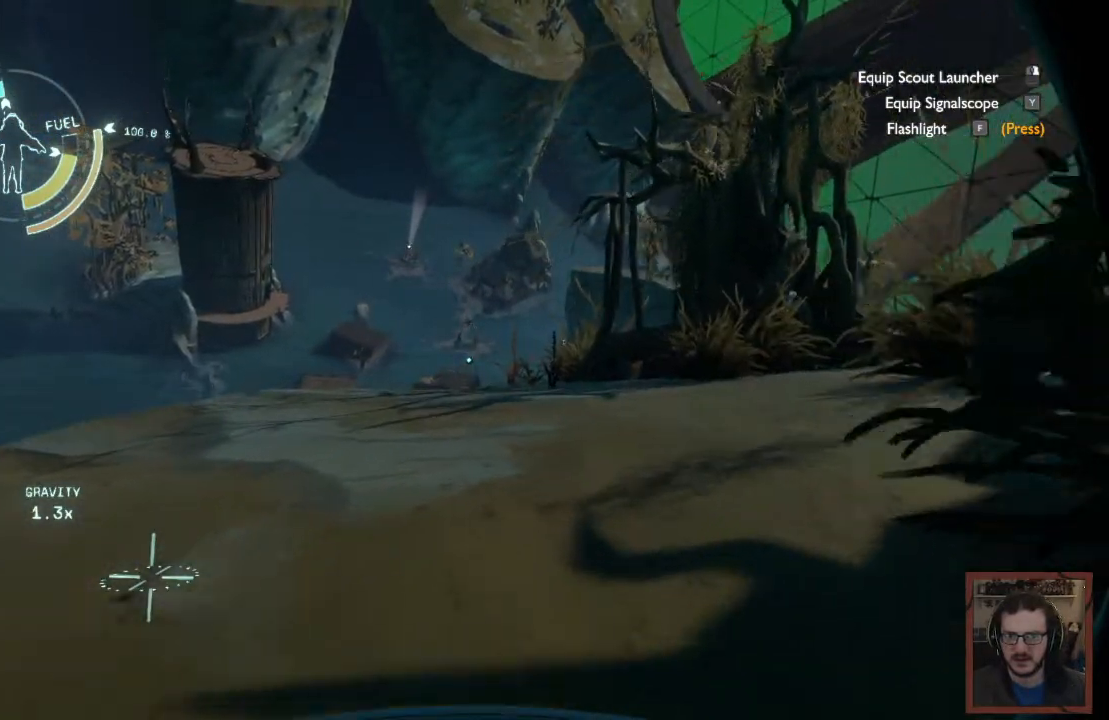
{"keys": ["w"], "mouse": [], "events": []}
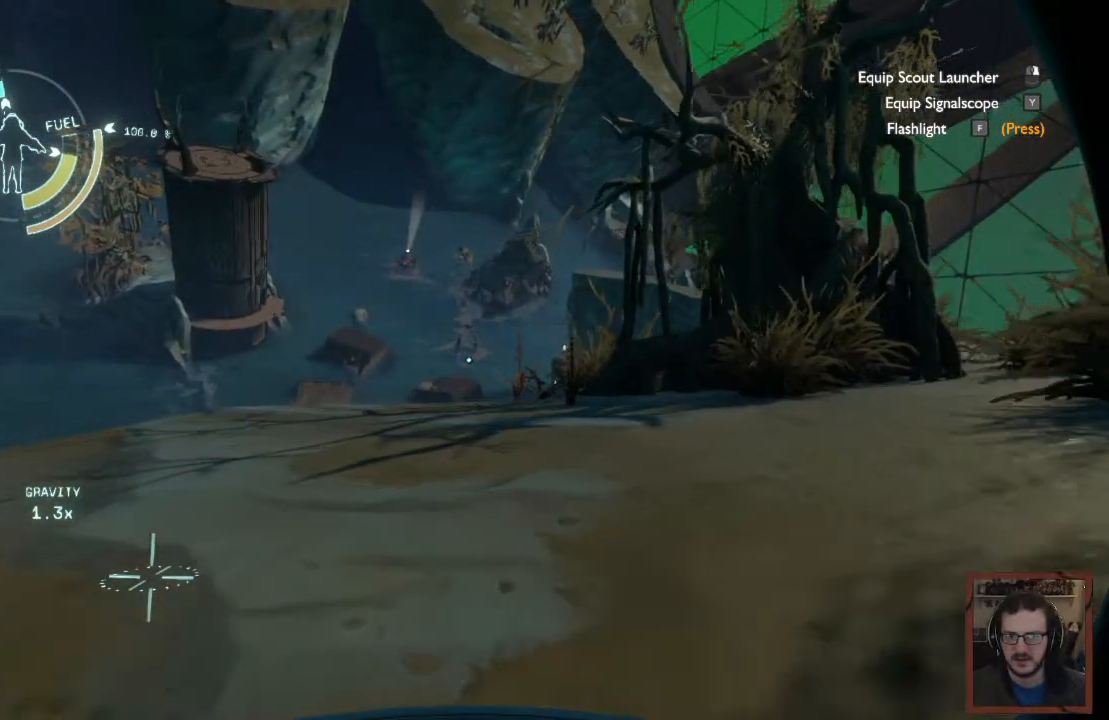
{"keys": ["w"], "mouse": [], "events": []}